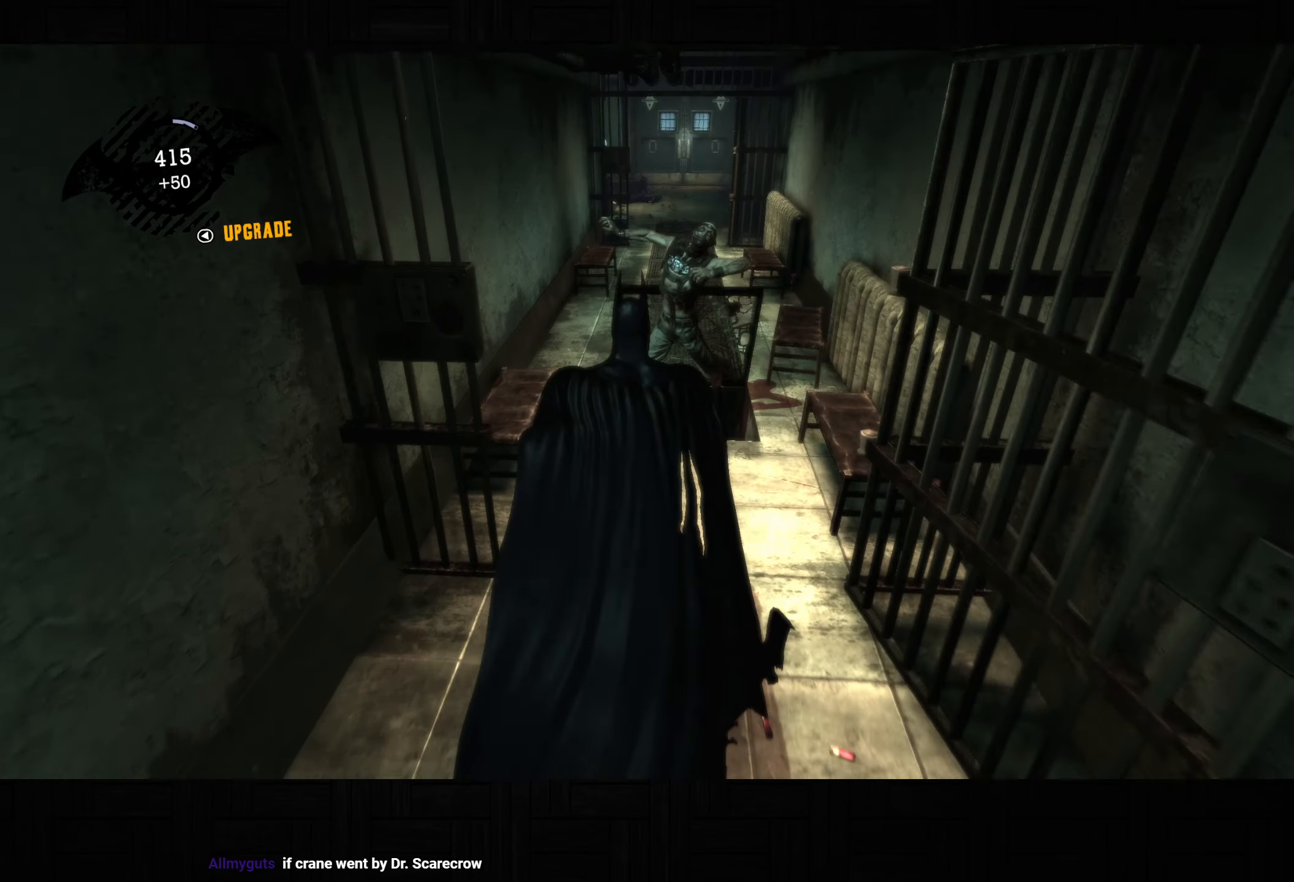
Gameplay with a controller (PlayStation layout); each line is a JSON object with the inputs held at the frame after it. "button_events" lists button changes between this image and that frame as [ms after this image, input, new state], when the widget could be followed in between (sticks are given only as held states).
{"buttons": ["CROSS"], "left_stick": "up", "right_stick": "center", "button_events": [[100, "R2", "up"], [217, "CROSS", "down"]]}
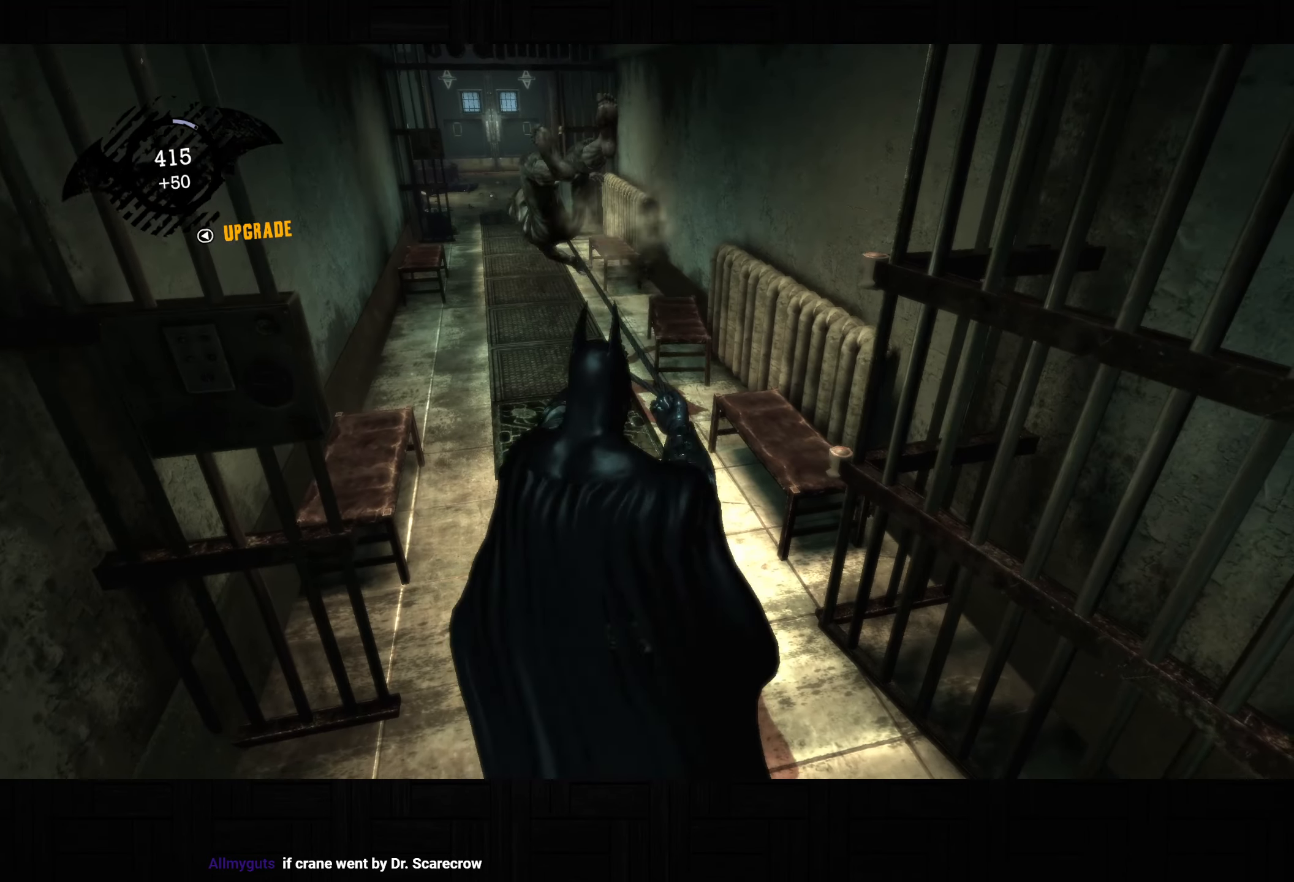
{"buttons": ["CROSS"], "left_stick": "up", "right_stick": "center", "button_events": []}
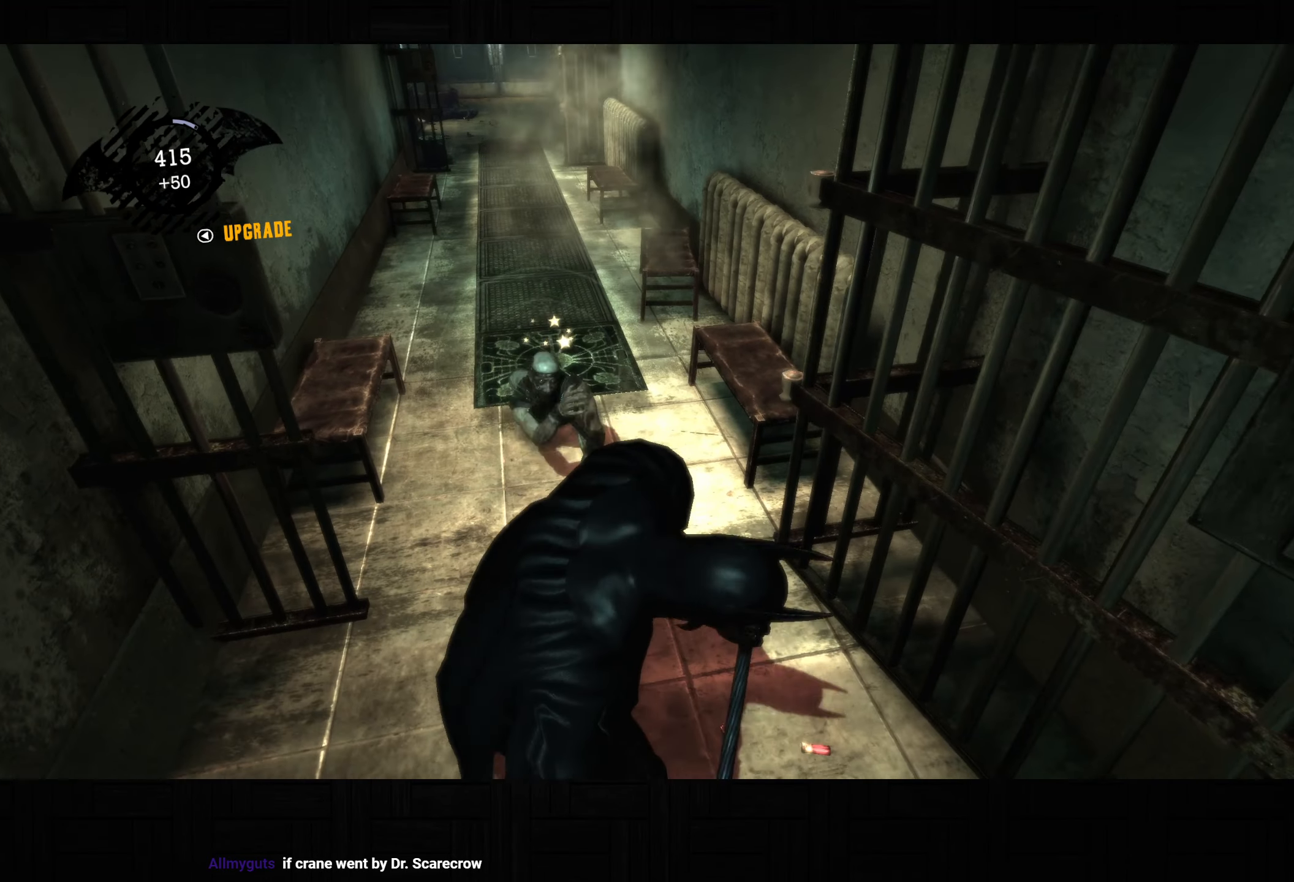
{"buttons": ["CROSS"], "left_stick": "up", "right_stick": "center", "button_events": []}
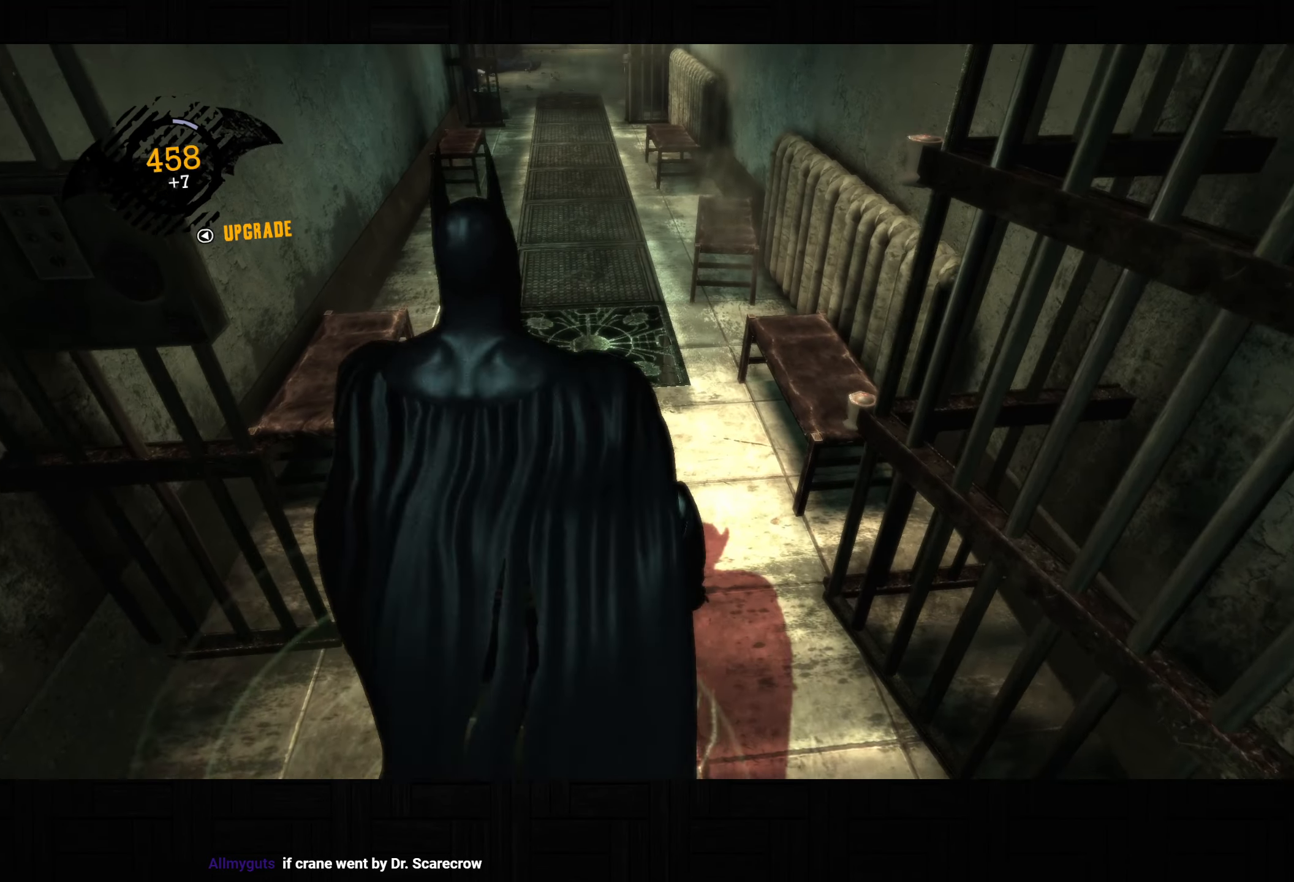
{"buttons": ["CROSS"], "left_stick": "up", "right_stick": "up-left", "button_events": []}
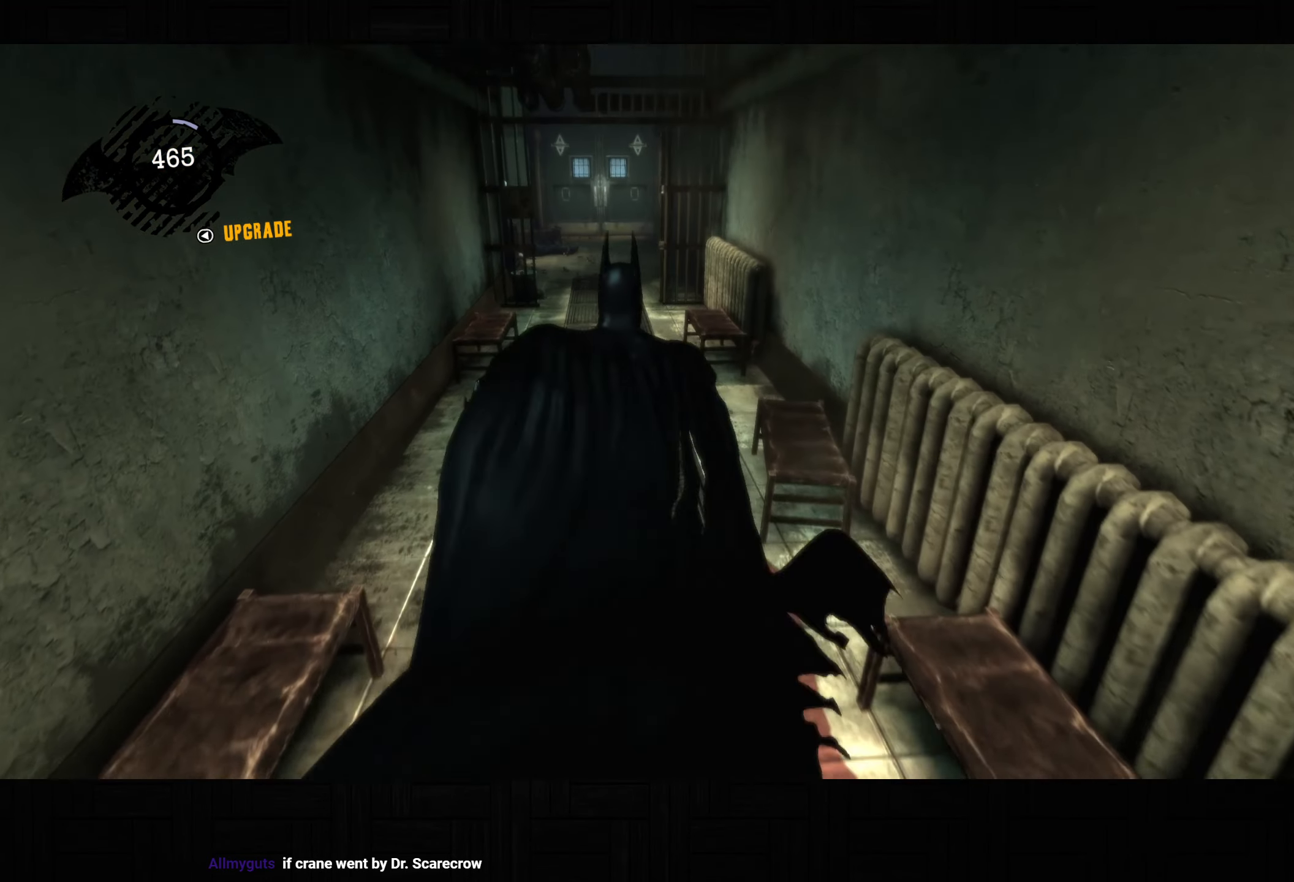
{"buttons": ["CROSS"], "left_stick": "up", "right_stick": "center", "button_events": []}
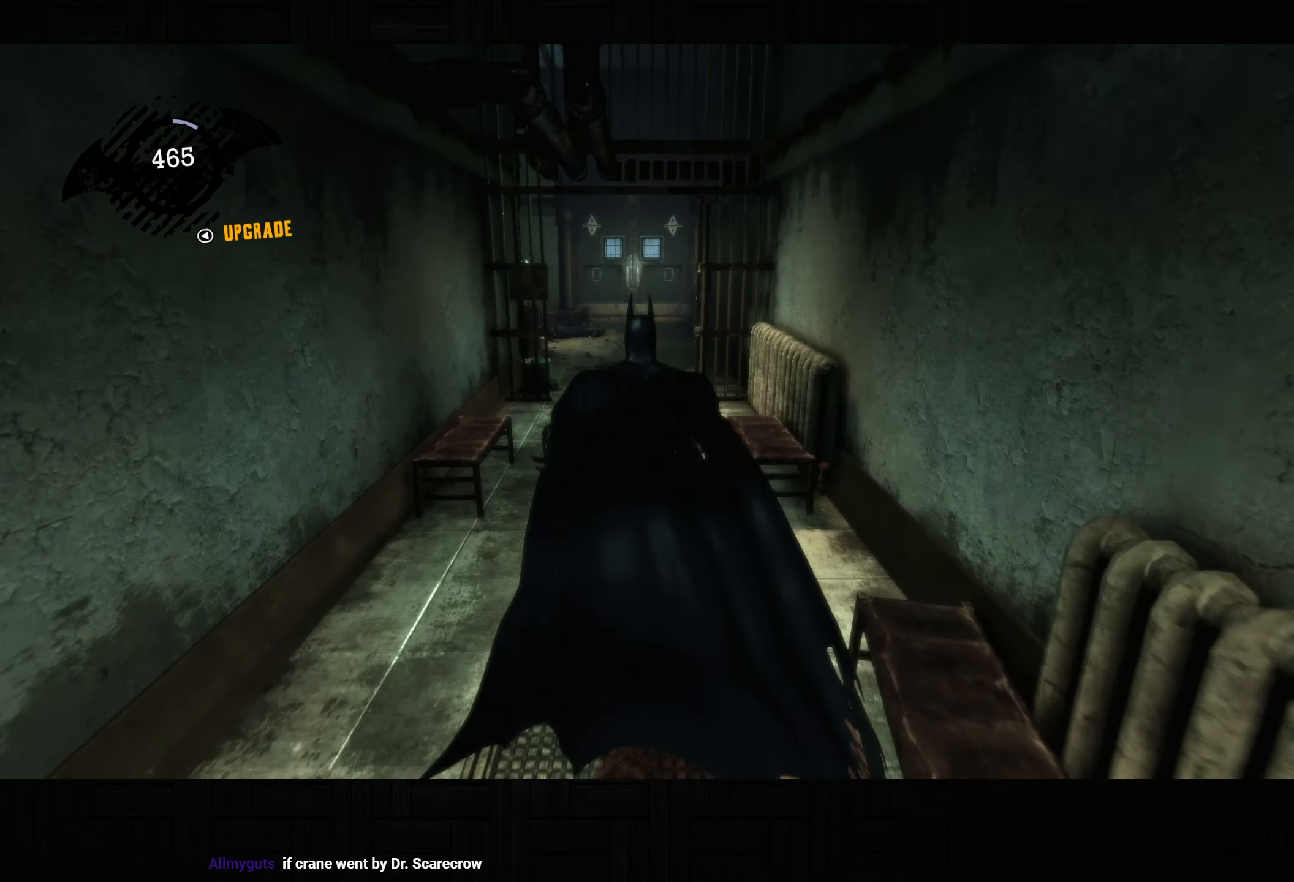
{"buttons": ["CROSS"], "left_stick": "up", "right_stick": "center", "button_events": []}
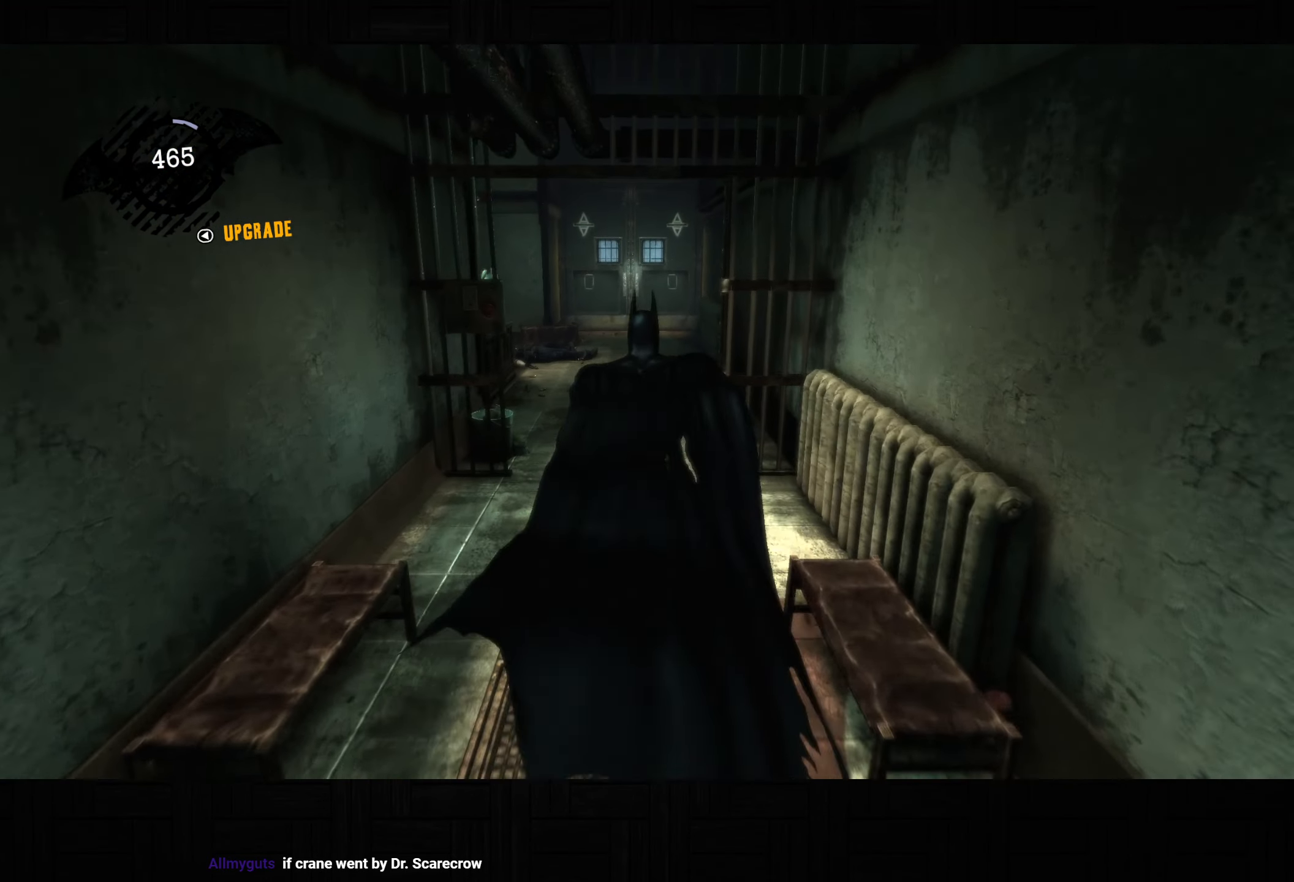
{"buttons": ["CROSS"], "left_stick": "up", "right_stick": "center", "button_events": [[67, "DPAD_LEFT", "down"], [167, "DPAD_LEFT", "up"]]}
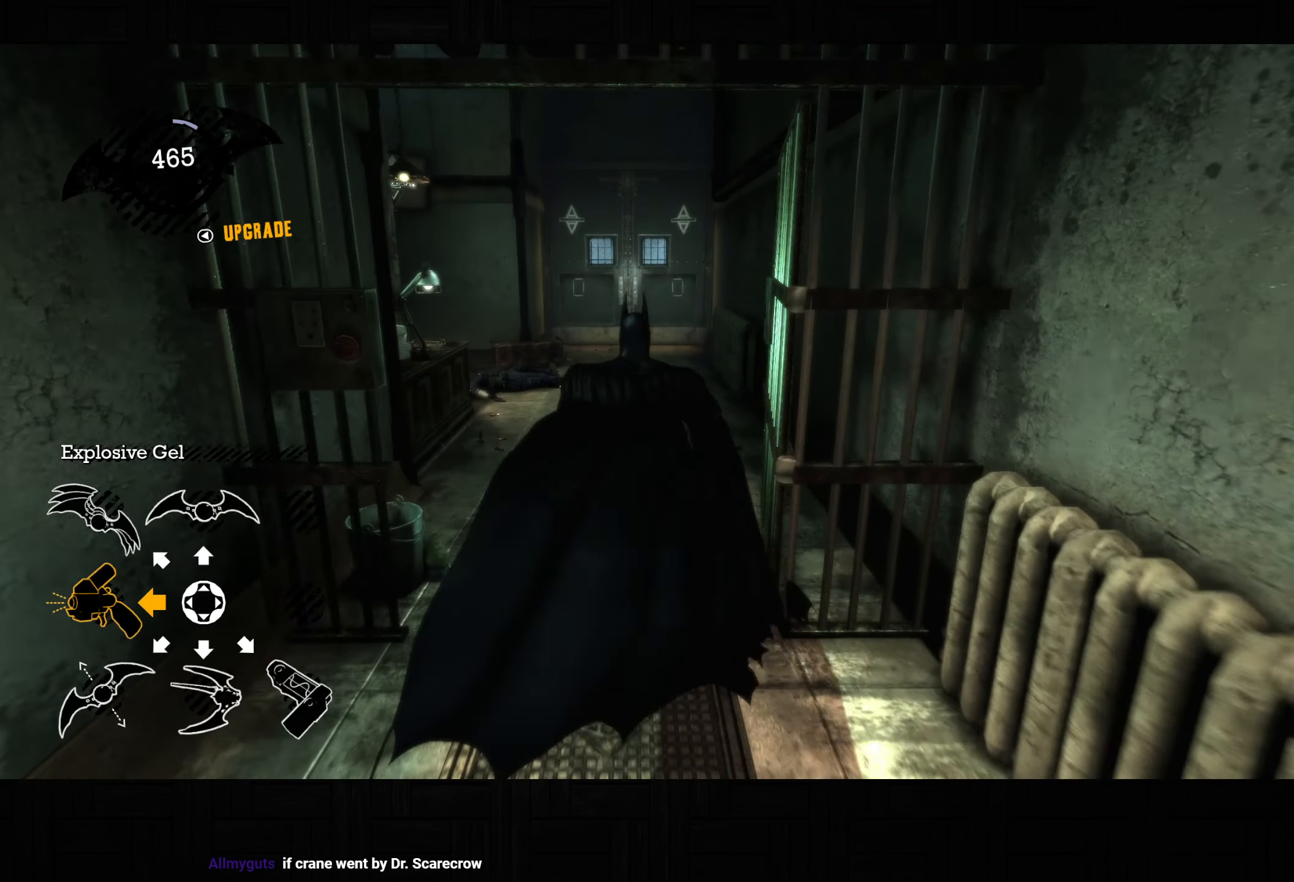
{"buttons": ["CROSS"], "left_stick": "up", "right_stick": "center", "button_events": []}
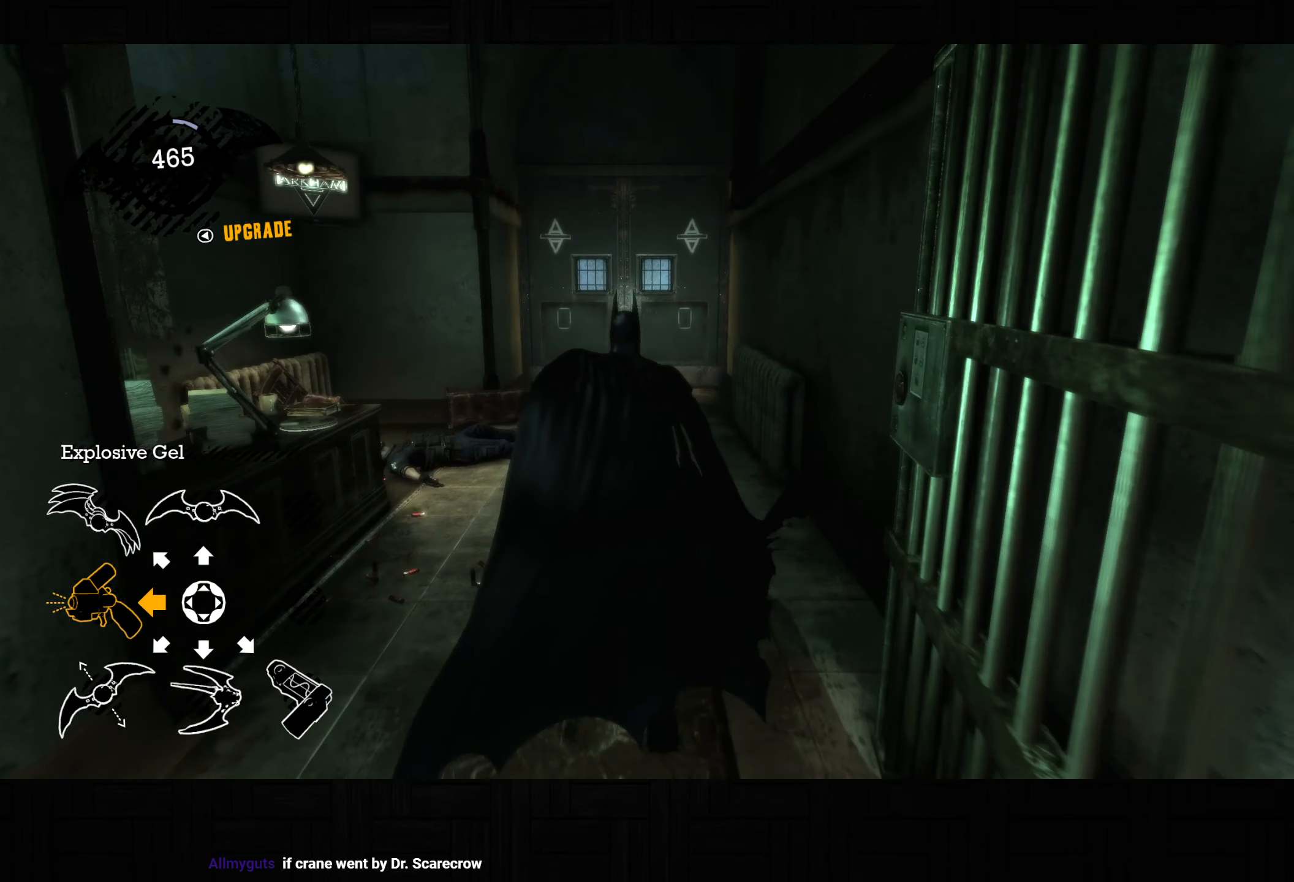
{"buttons": ["CROSS"], "left_stick": "up", "right_stick": "center", "button_events": []}
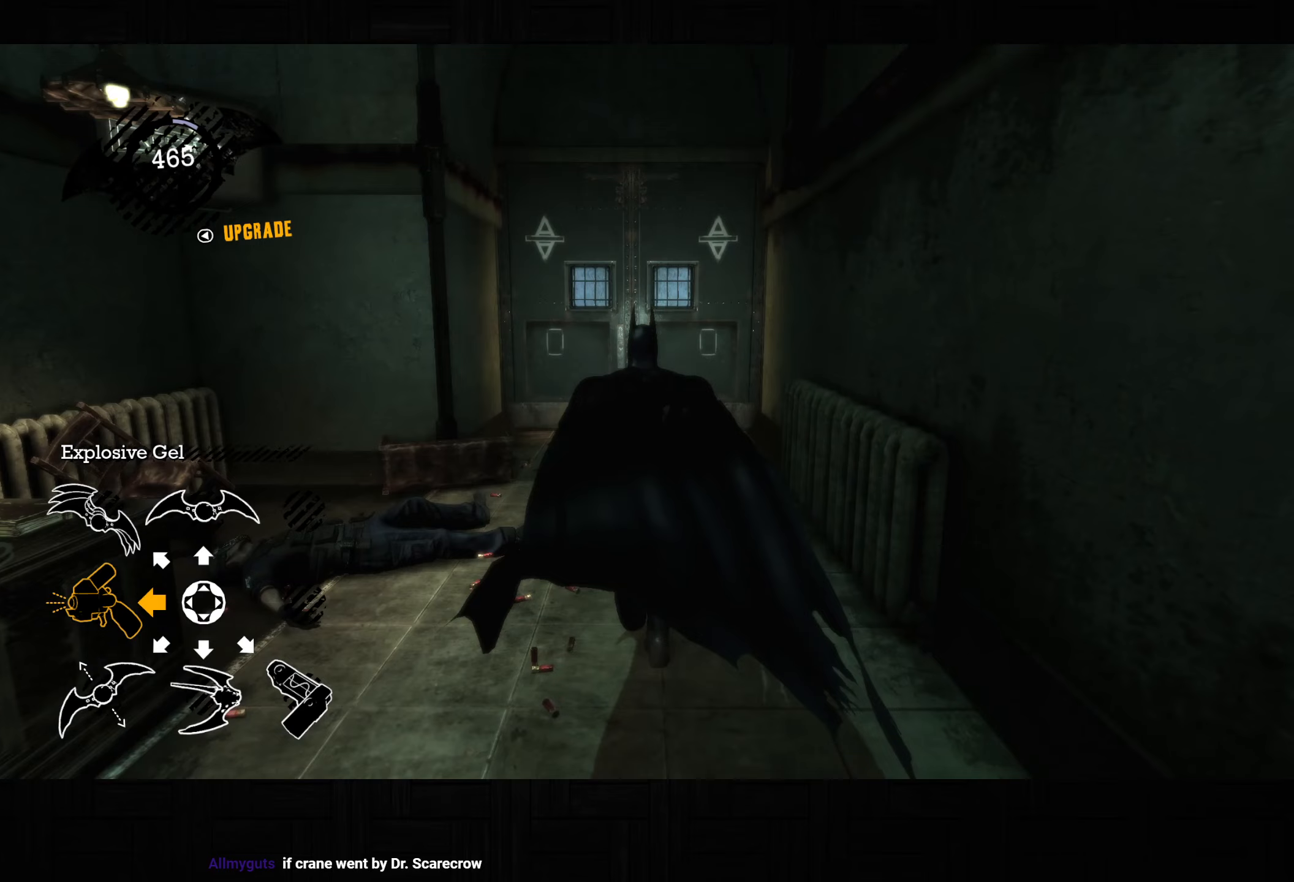
{"buttons": ["CROSS"], "left_stick": "up", "right_stick": "center", "button_events": []}
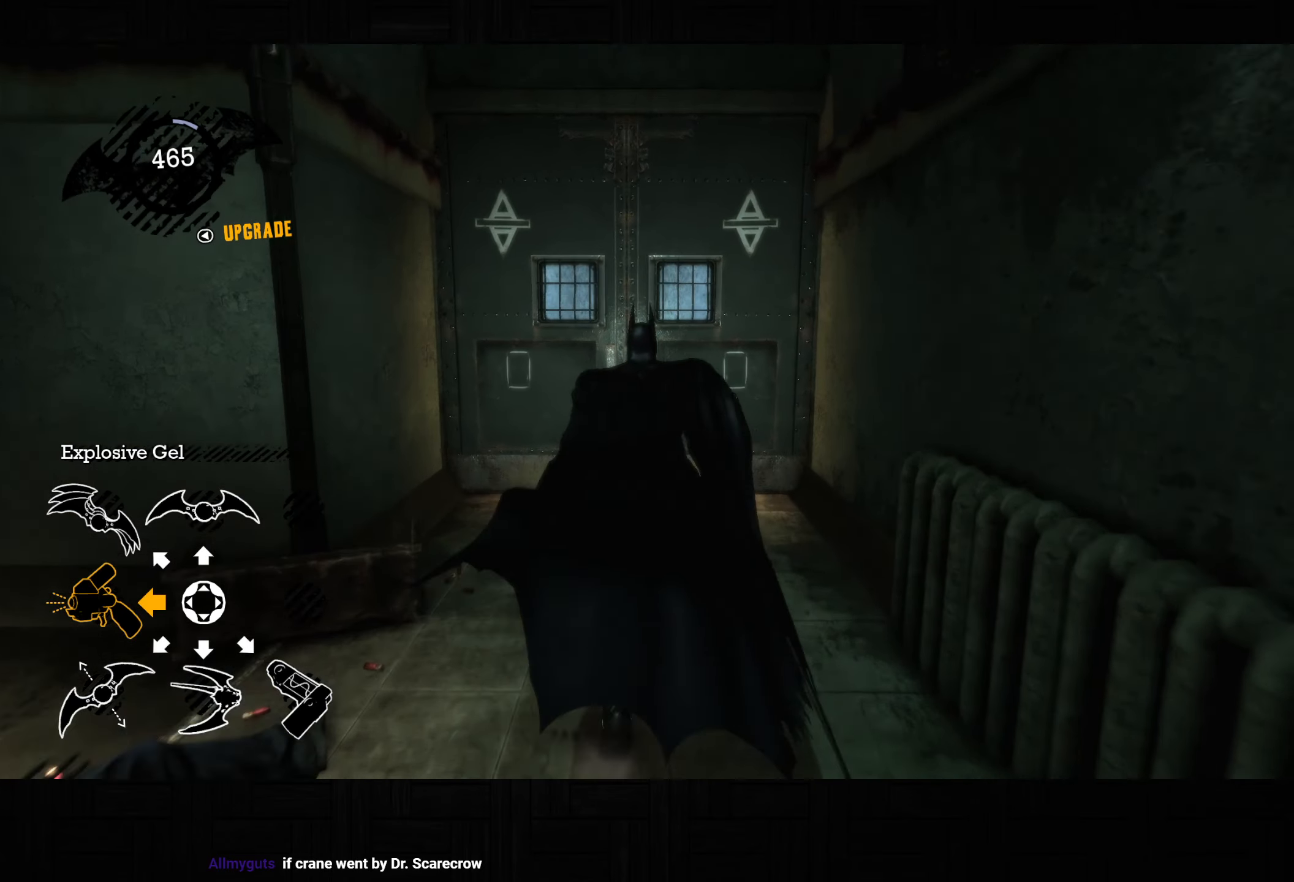
{"buttons": ["CROSS", "L2", "R1"], "left_stick": "center", "right_stick": "center", "button_events": [[367, "CROSS", "up"], [467, "CROSS", "down"], [467, "L2", "down"], [467, "R1", "down"]]}
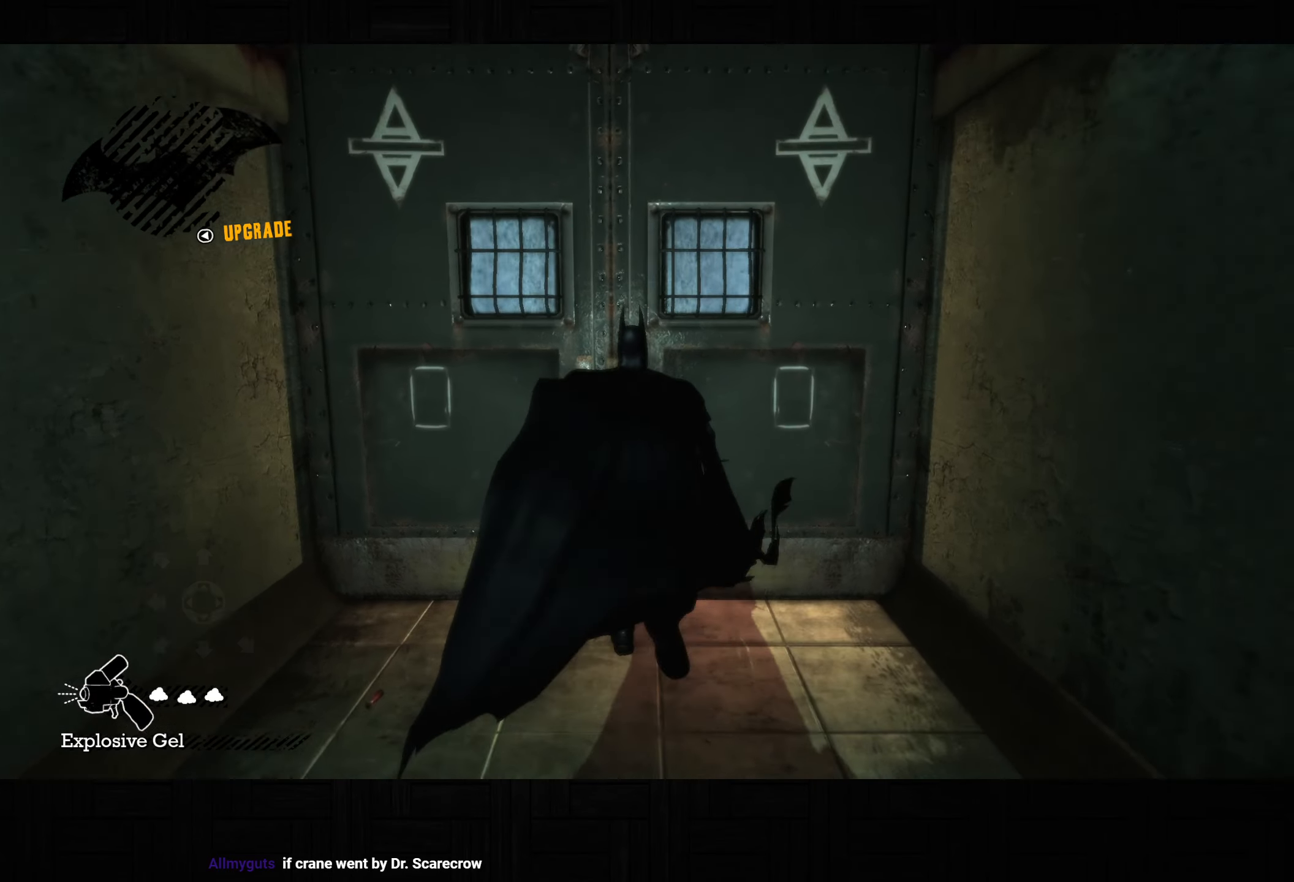
{"buttons": [], "left_stick": "center", "right_stick": "center", "button_events": [[250, "CROSS", "up"], [250, "R1", "up"], [267, "L2", "up"]]}
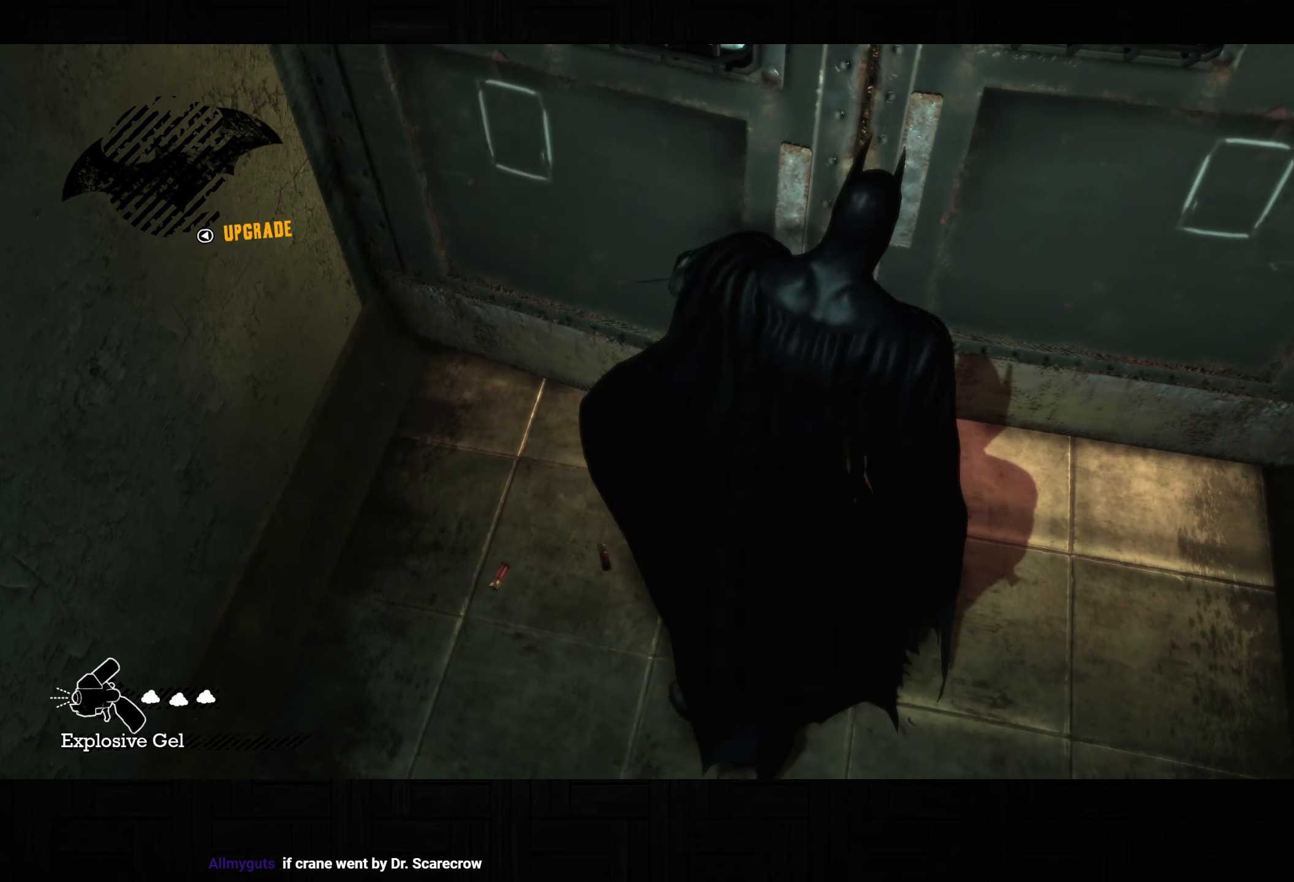
{"buttons": [], "left_stick": "center", "right_stick": "center", "button_events": []}
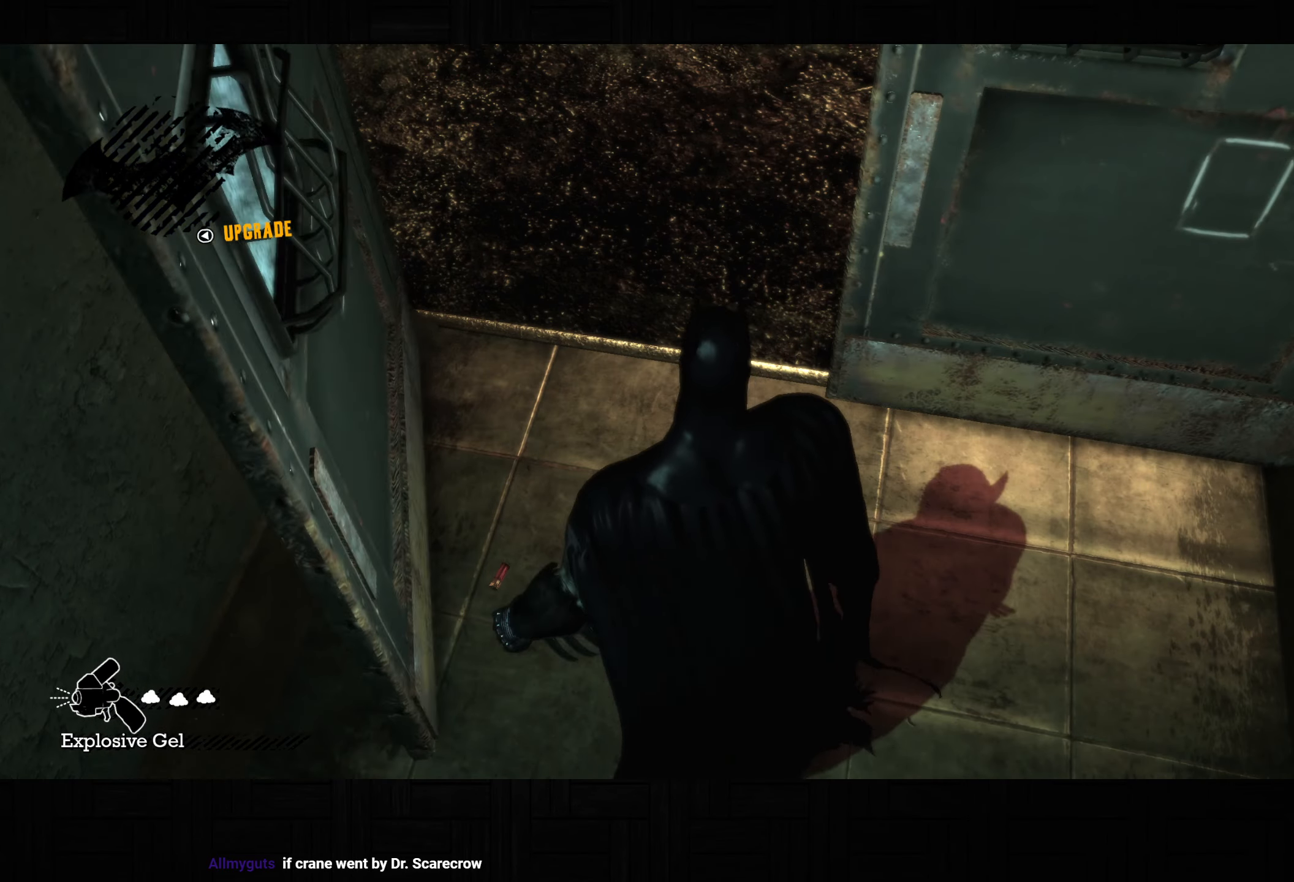
{"buttons": [], "left_stick": "center", "right_stick": "center", "button_events": []}
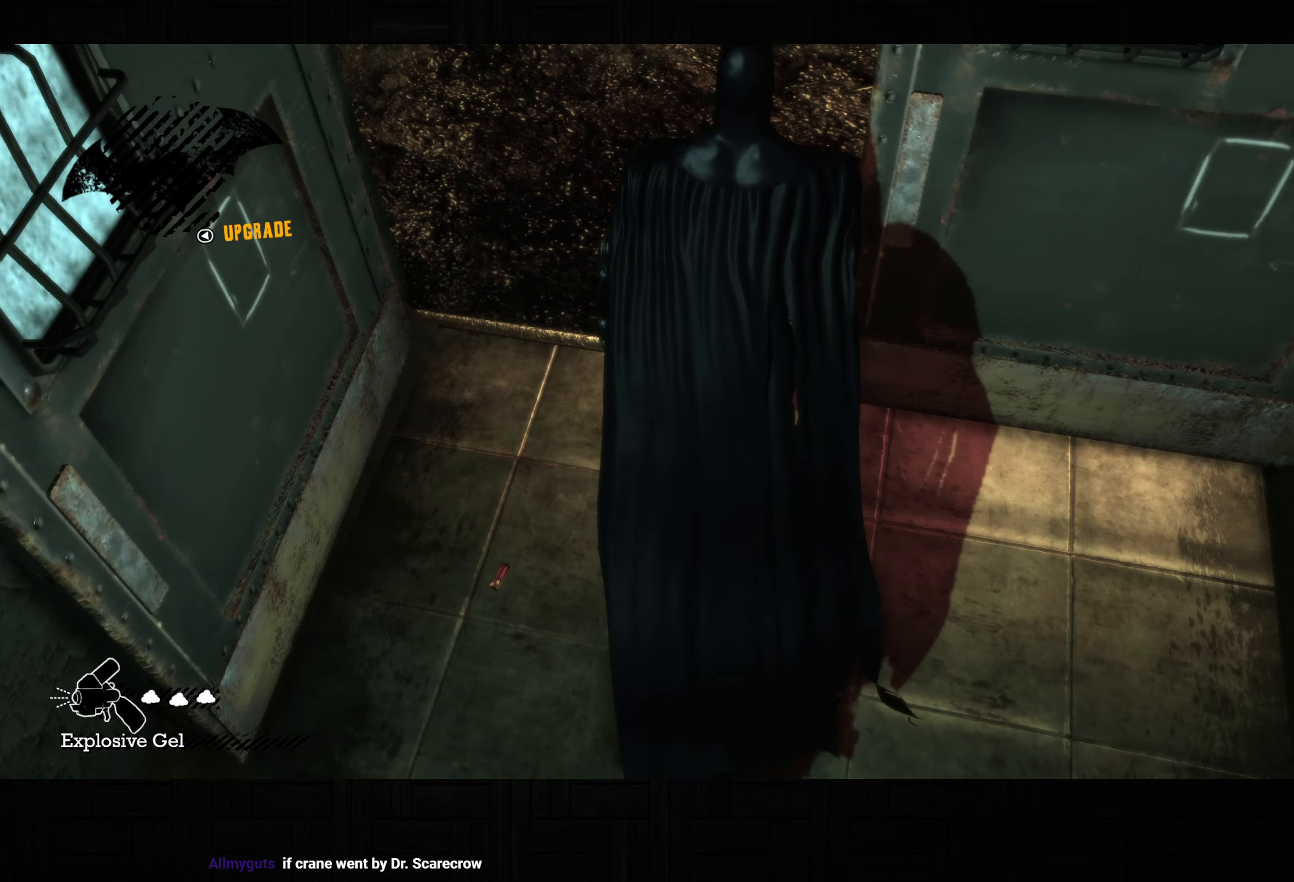
{"buttons": [], "left_stick": "center", "right_stick": "center", "button_events": []}
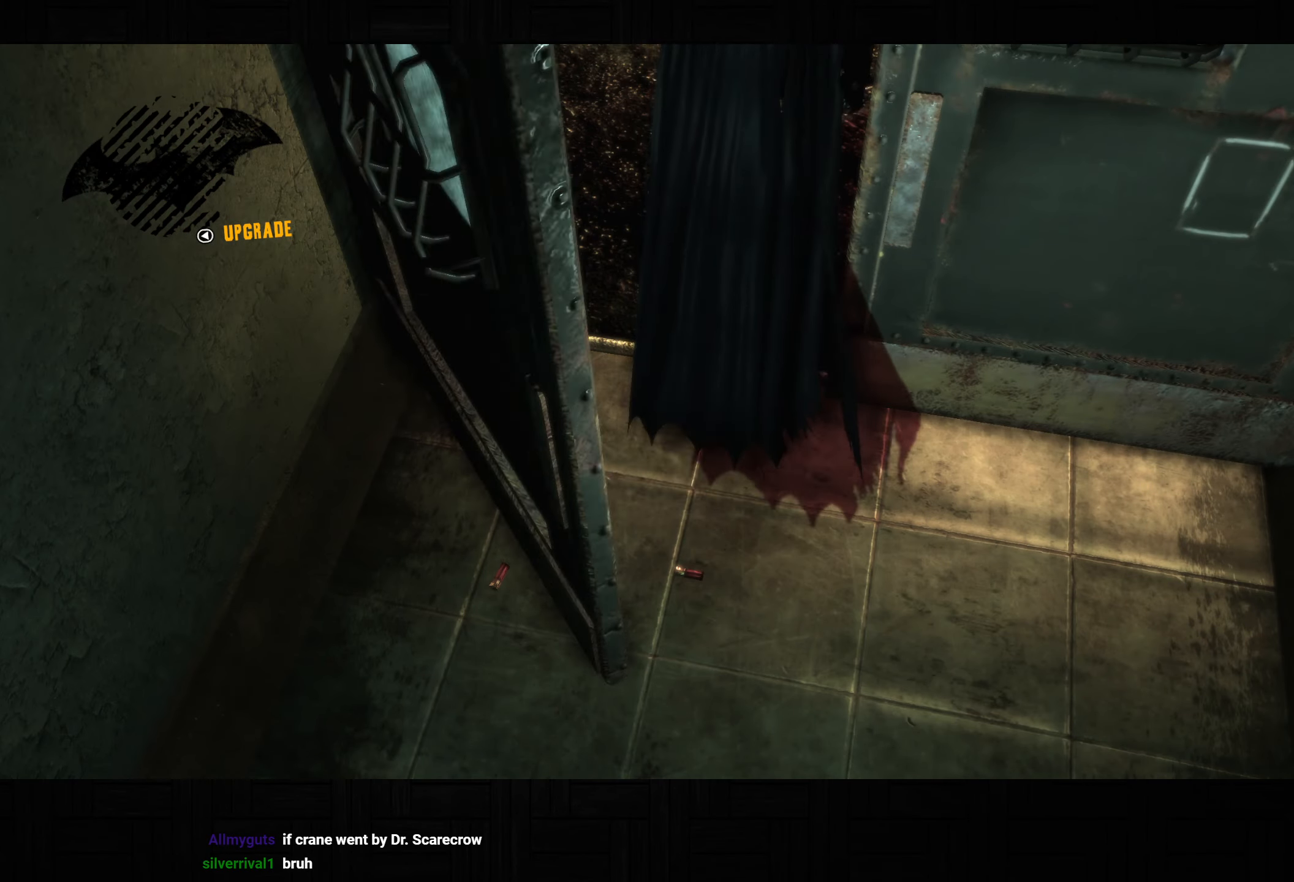
{"buttons": [], "left_stick": "center", "right_stick": "center", "button_events": []}
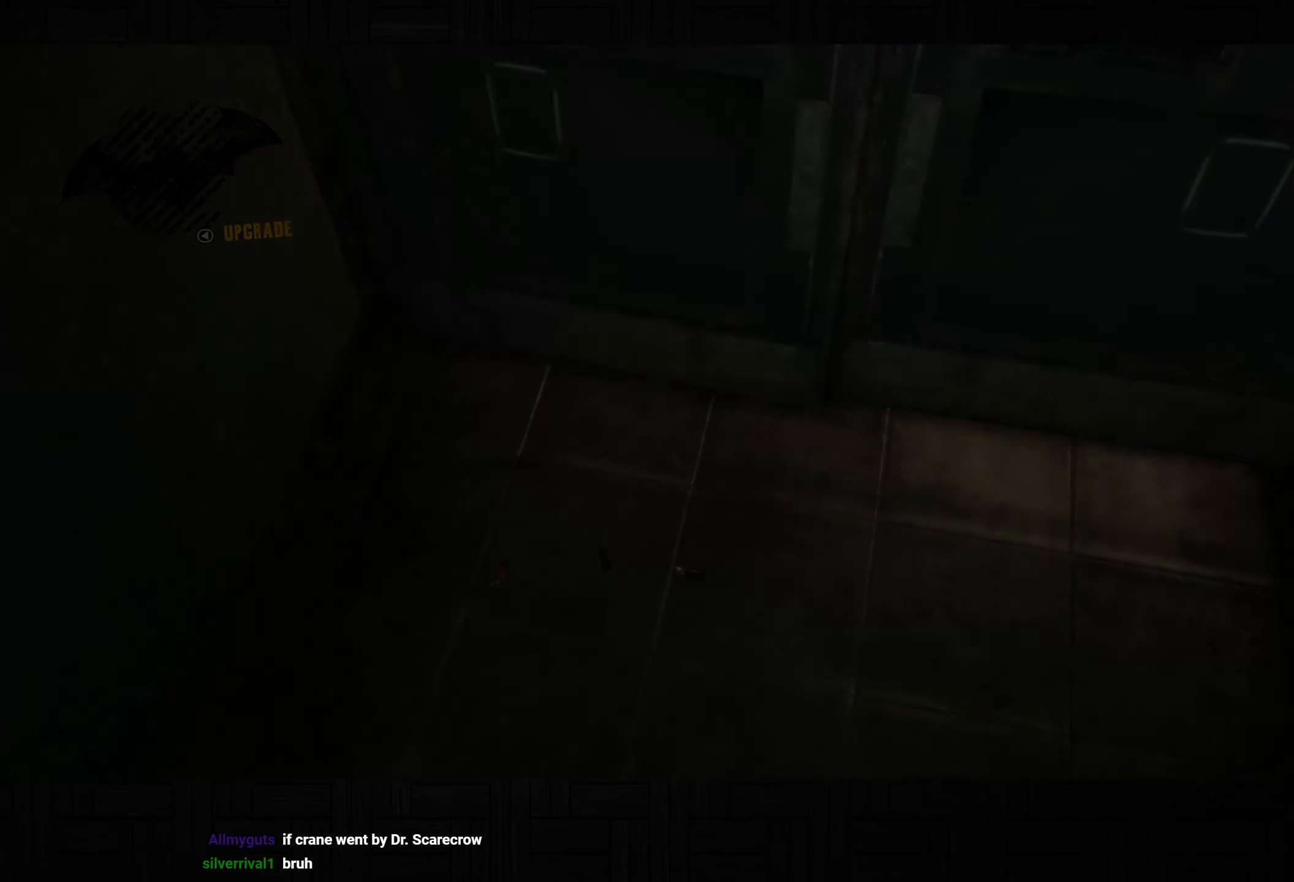
{"buttons": ["CROSS"], "left_stick": "up", "right_stick": "center", "button_events": [[217, "CROSS", "down"]]}
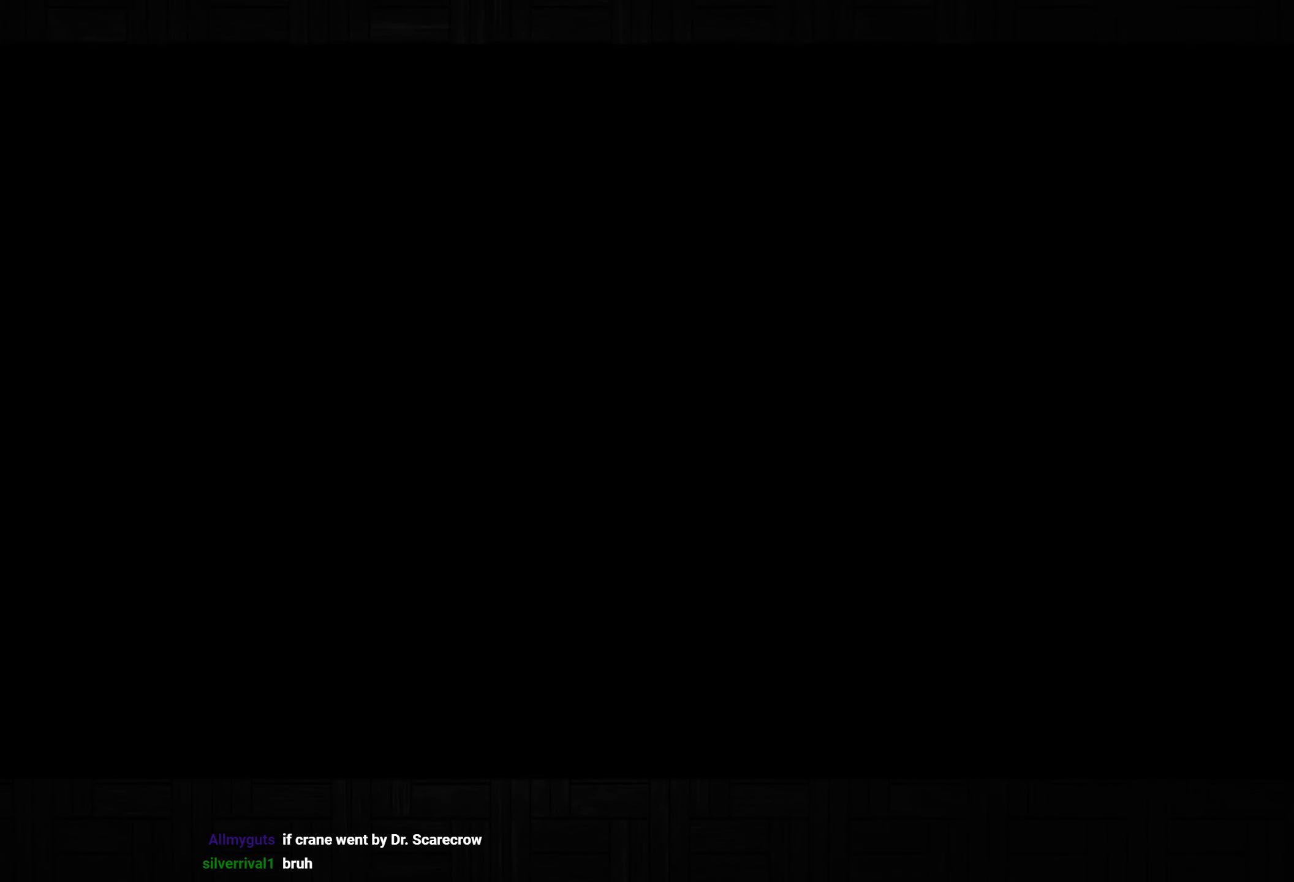
{"buttons": ["CROSS"], "left_stick": "up", "right_stick": "center", "button_events": []}
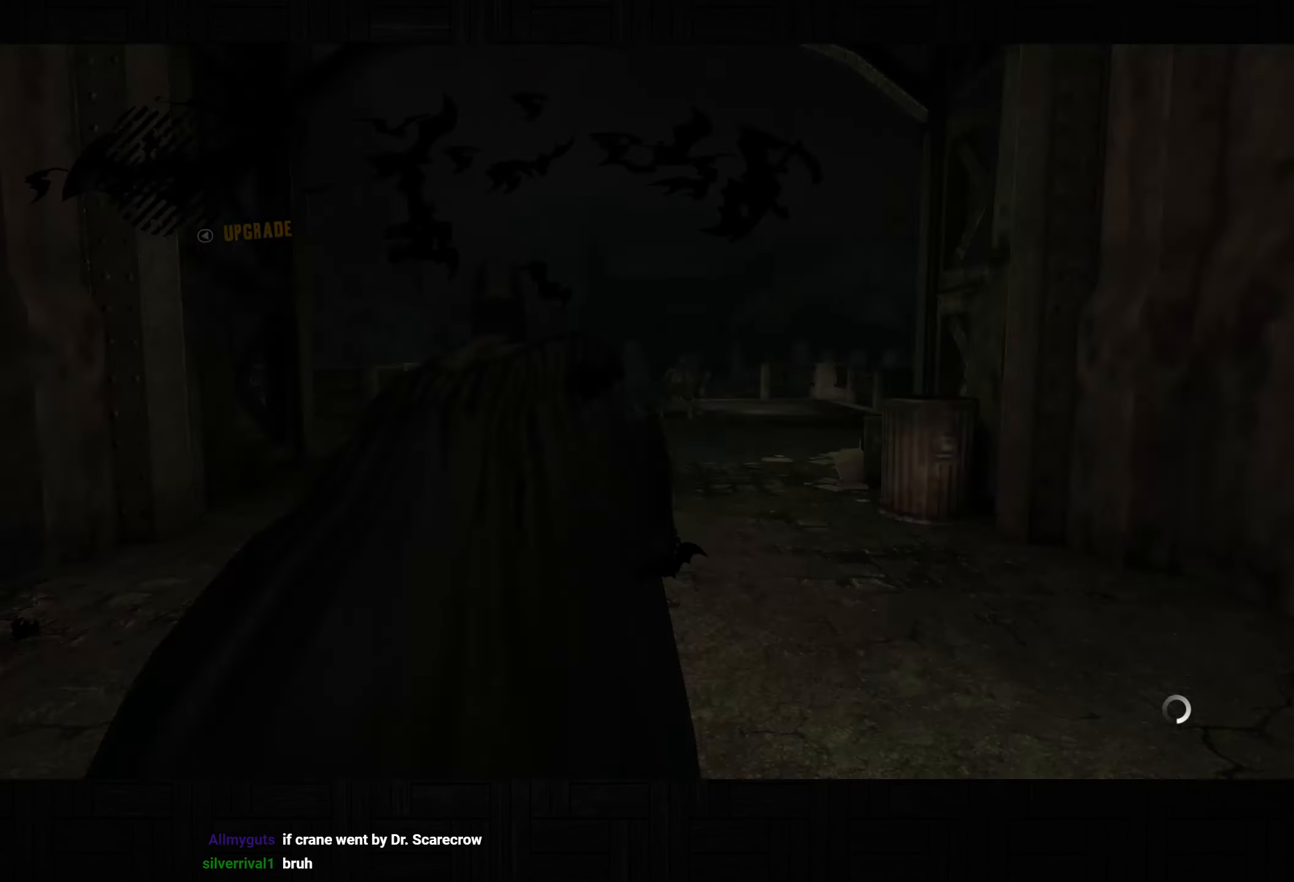
{"buttons": ["CROSS"], "left_stick": "up-right", "right_stick": "down", "button_events": []}
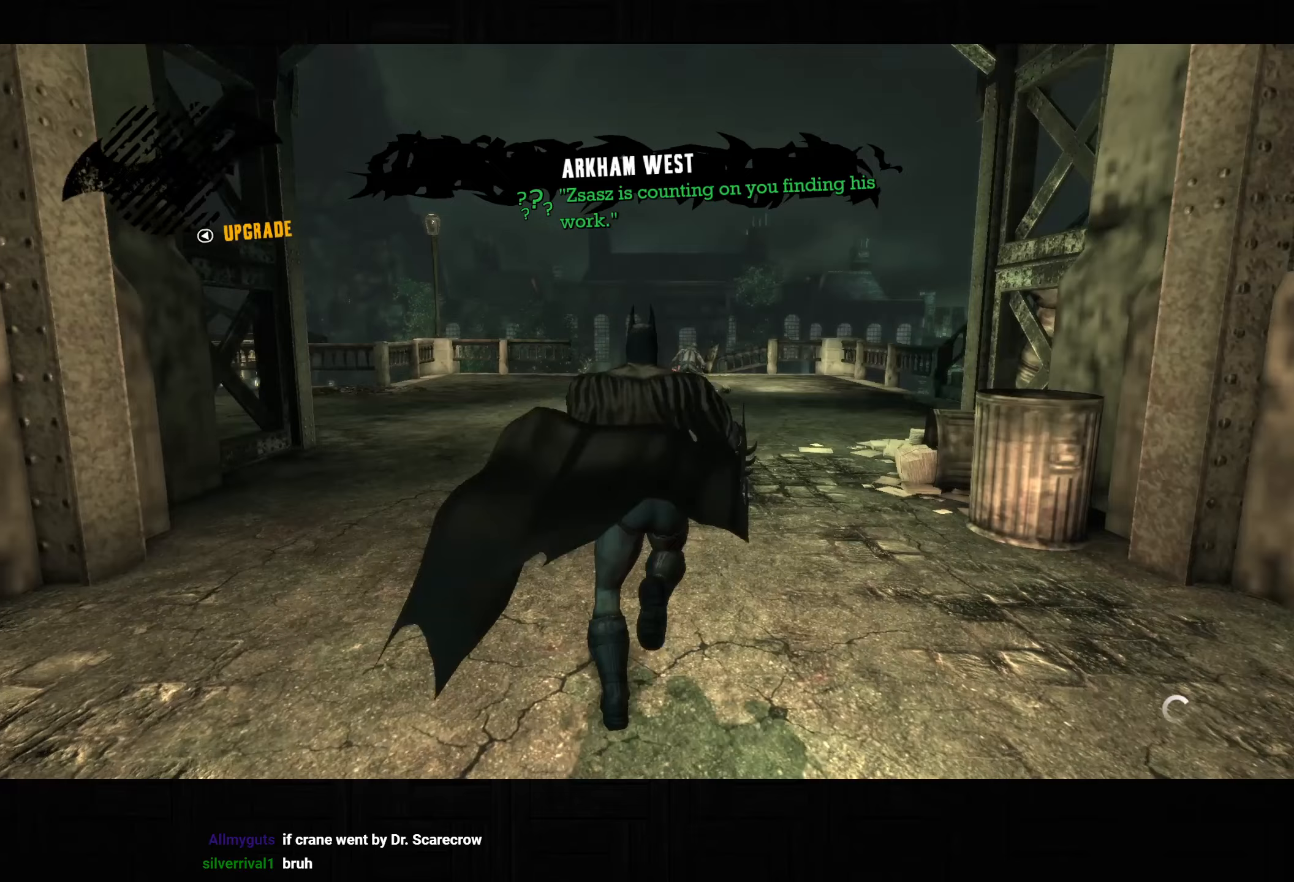
{"buttons": ["CROSS"], "left_stick": "up-right", "right_stick": "center", "button_events": []}
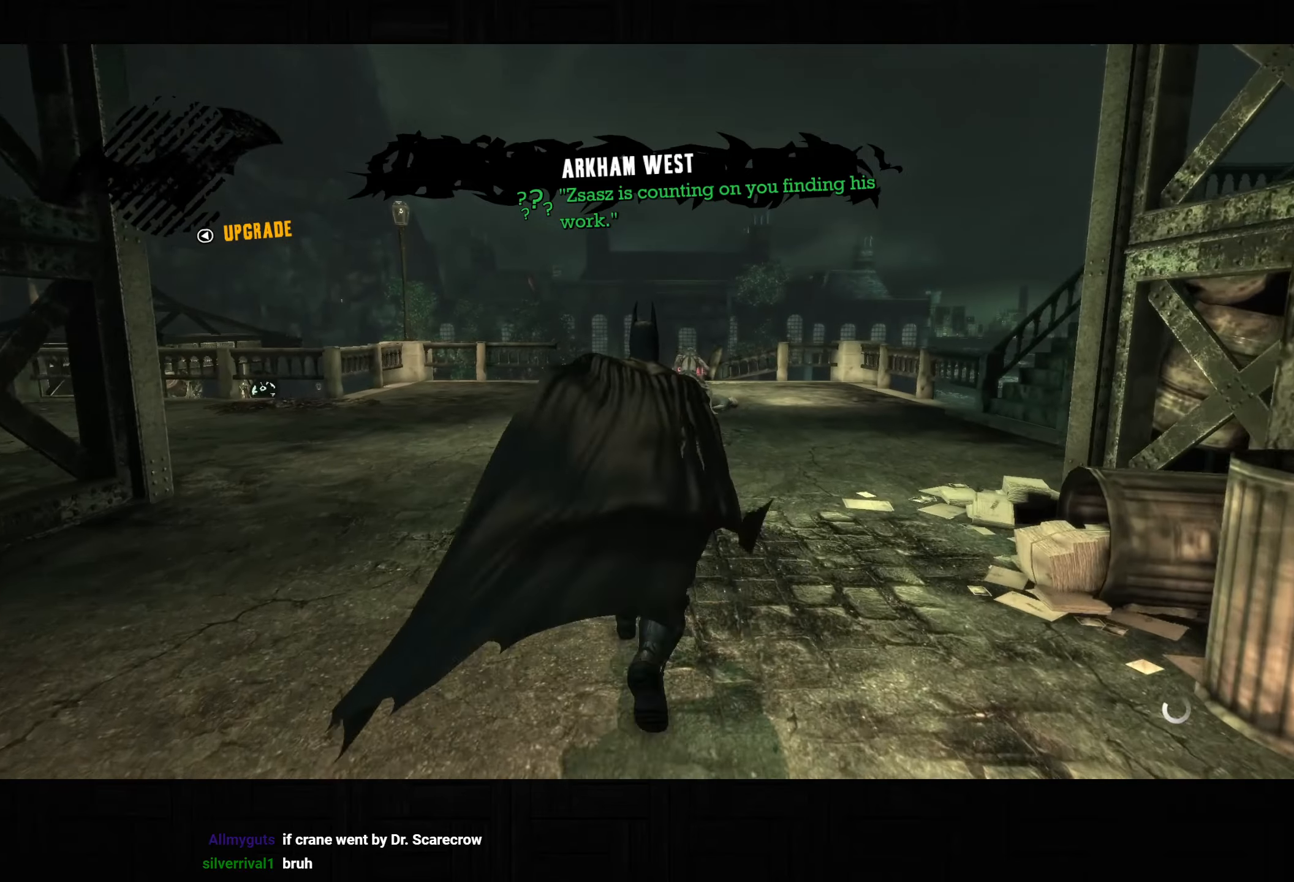
{"buttons": ["CROSS", "SQUARE"], "left_stick": "up", "right_stick": "center", "button_events": [[367, "SQUARE", "down"]]}
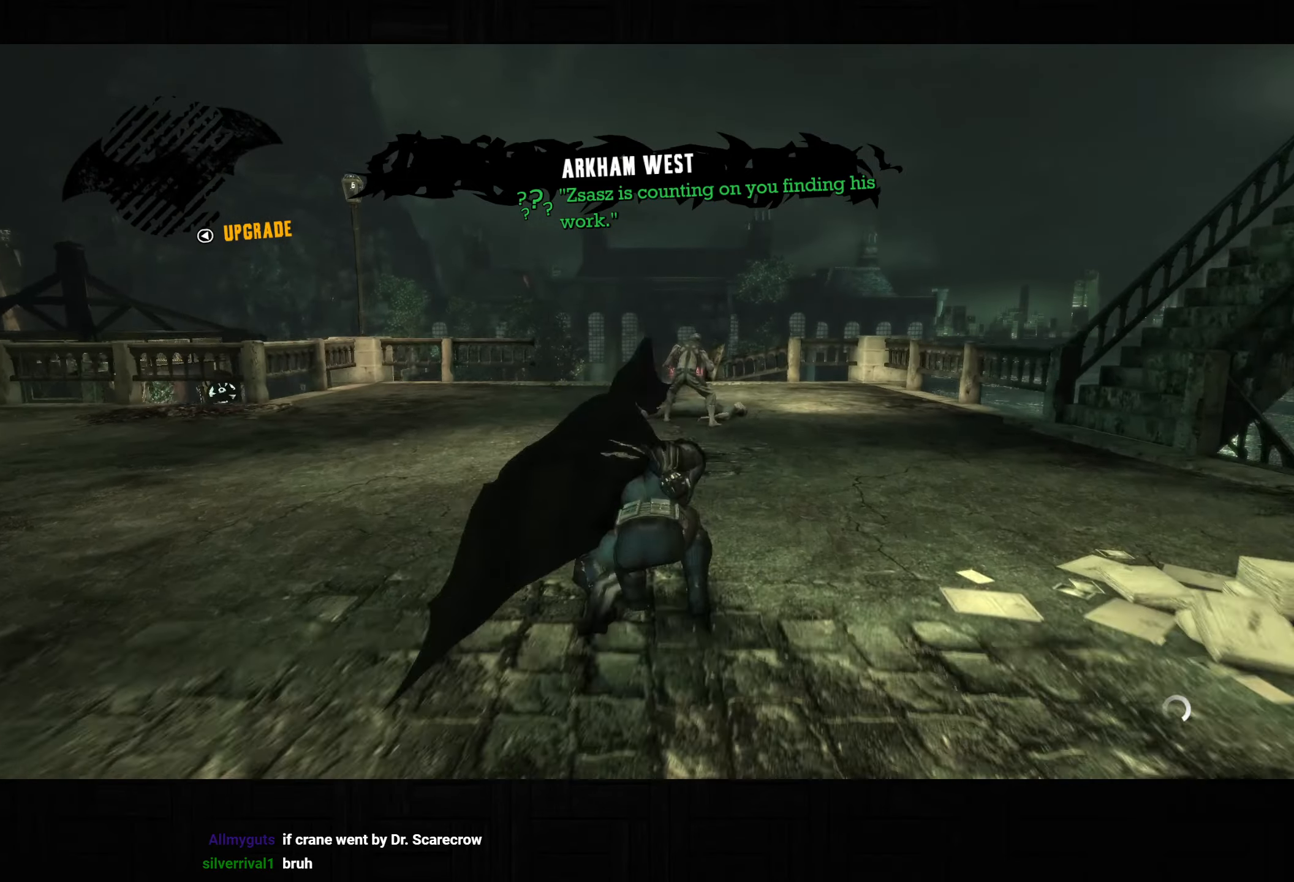
{"buttons": [], "left_stick": "center", "right_stick": "down", "button_events": [[167, "SQUARE", "up"], [200, "CROSS", "up"]]}
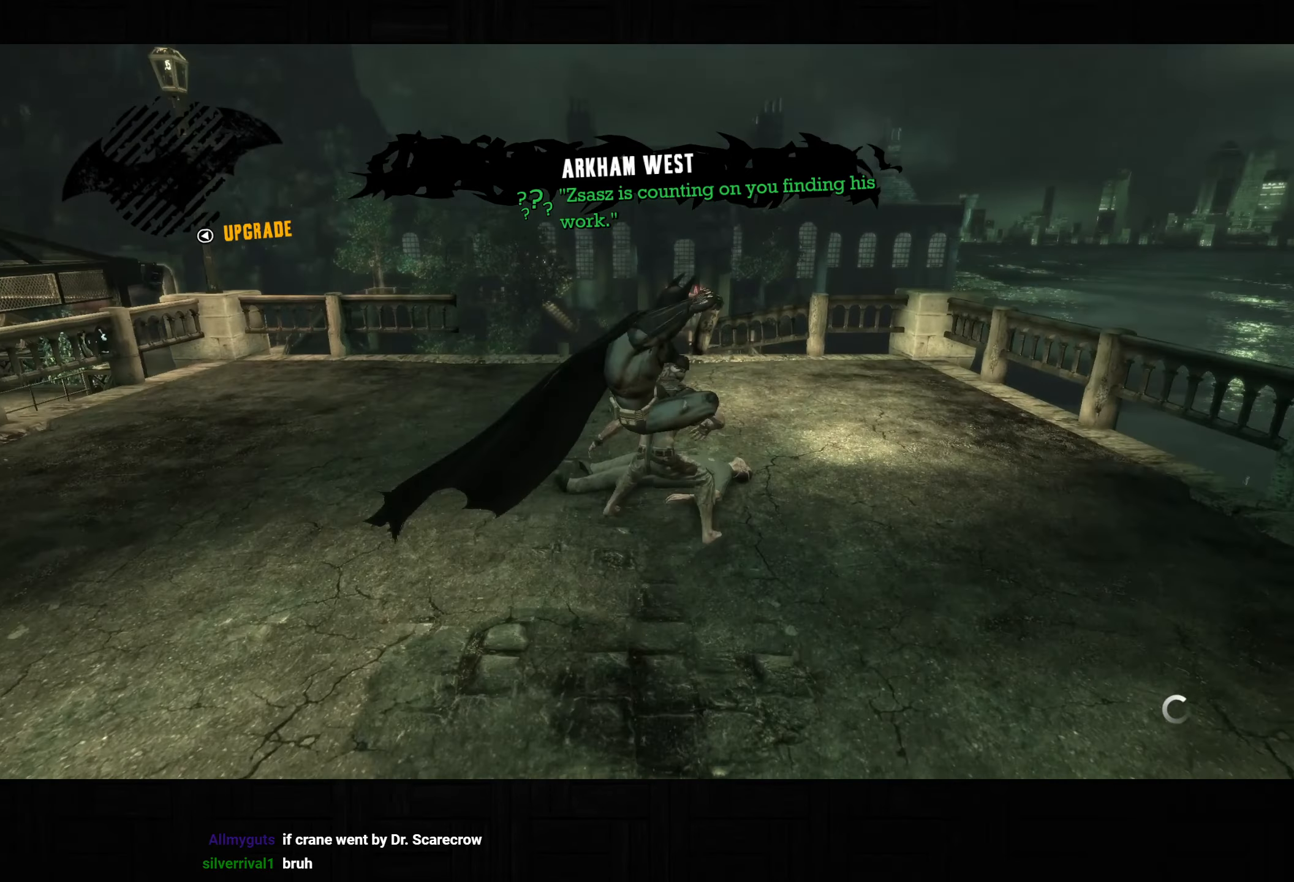
{"buttons": ["L2"], "left_stick": "center", "right_stick": "center", "button_events": [[17, "L2", "down"]]}
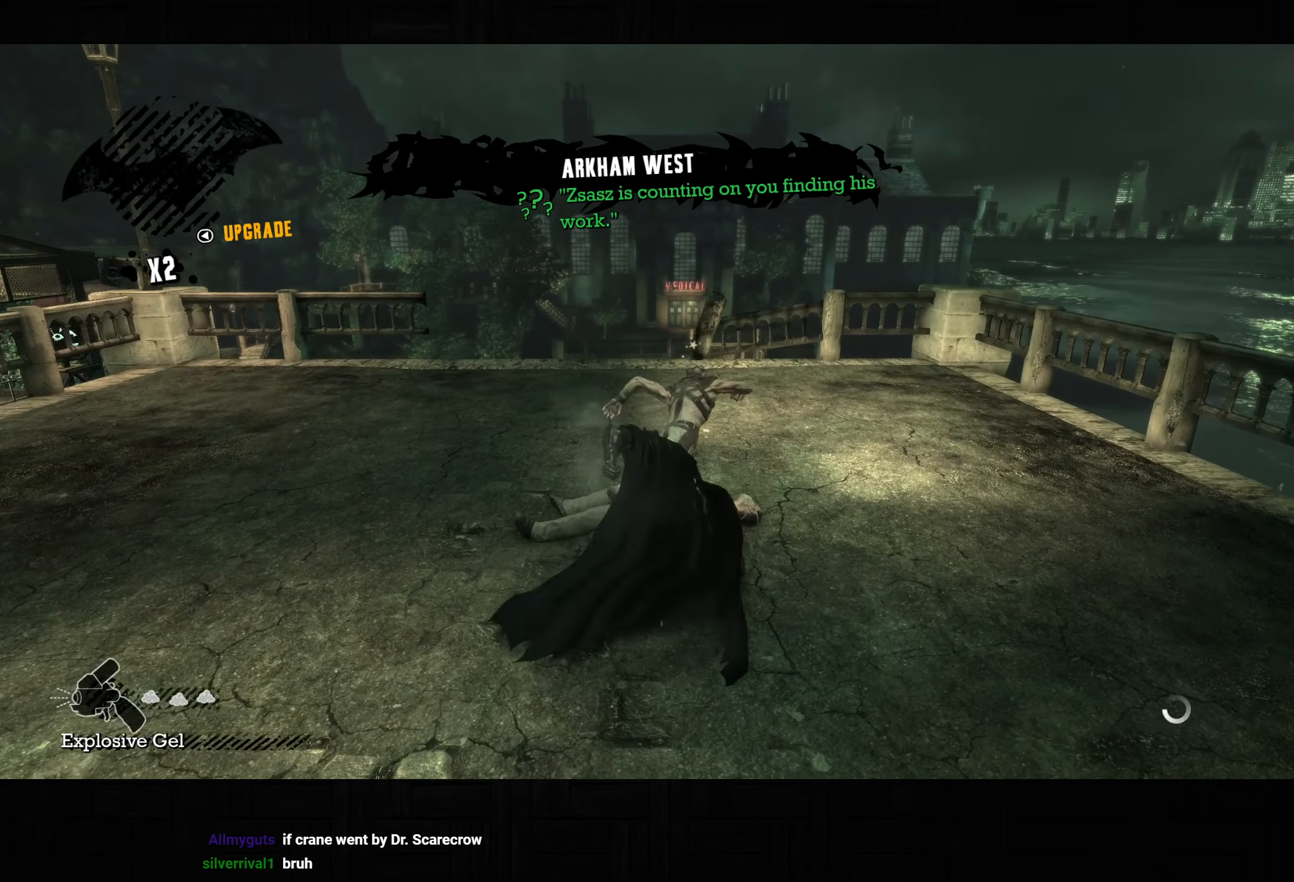
{"buttons": ["L2"], "left_stick": "center", "right_stick": "center", "button_events": [[350, "DPAD_UP", "down"], [450, "DPAD_UP", "up"]]}
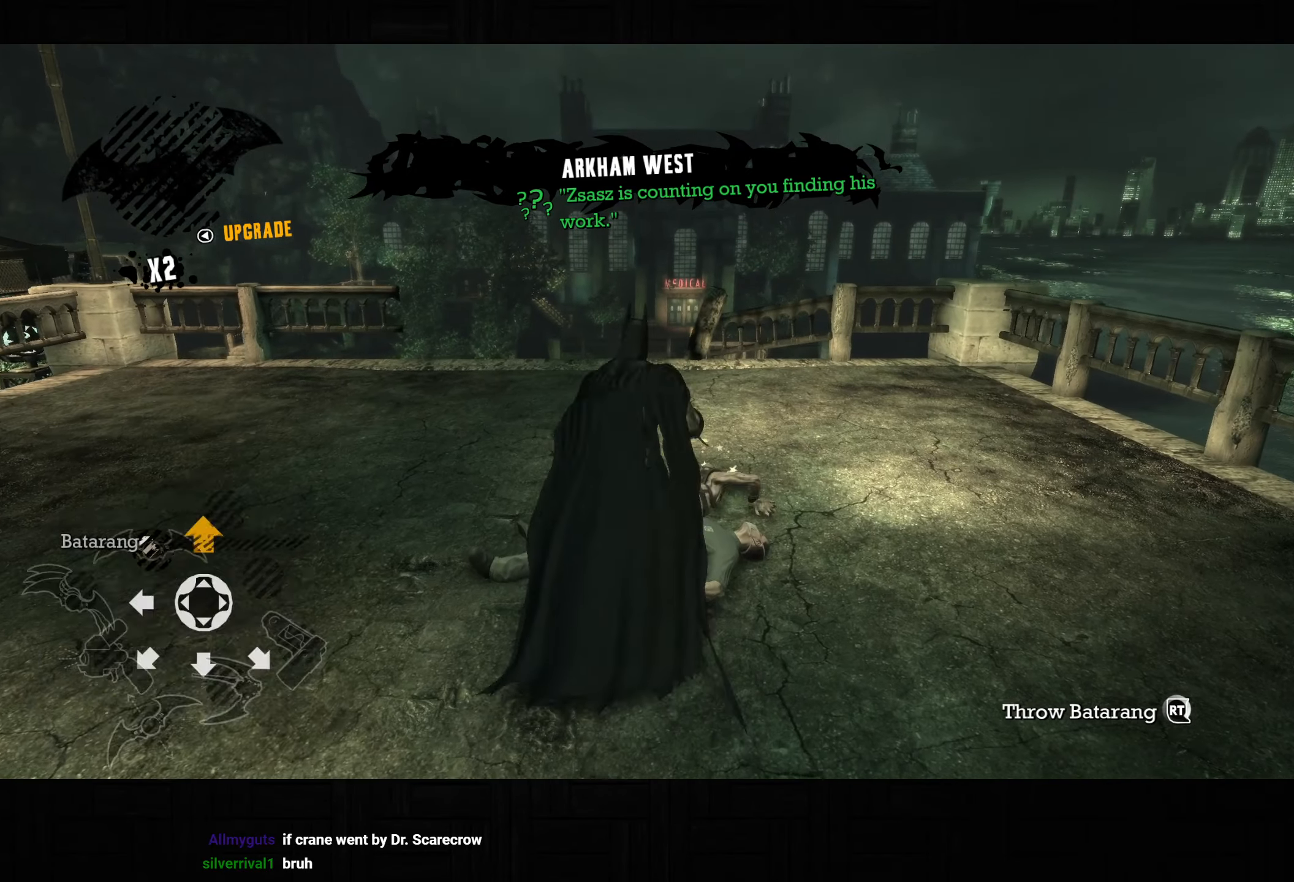
{"buttons": [], "left_stick": "center", "right_stick": "center", "button_events": [[117, "R2", "down"], [200, "R2", "up"], [433, "L2", "up"]]}
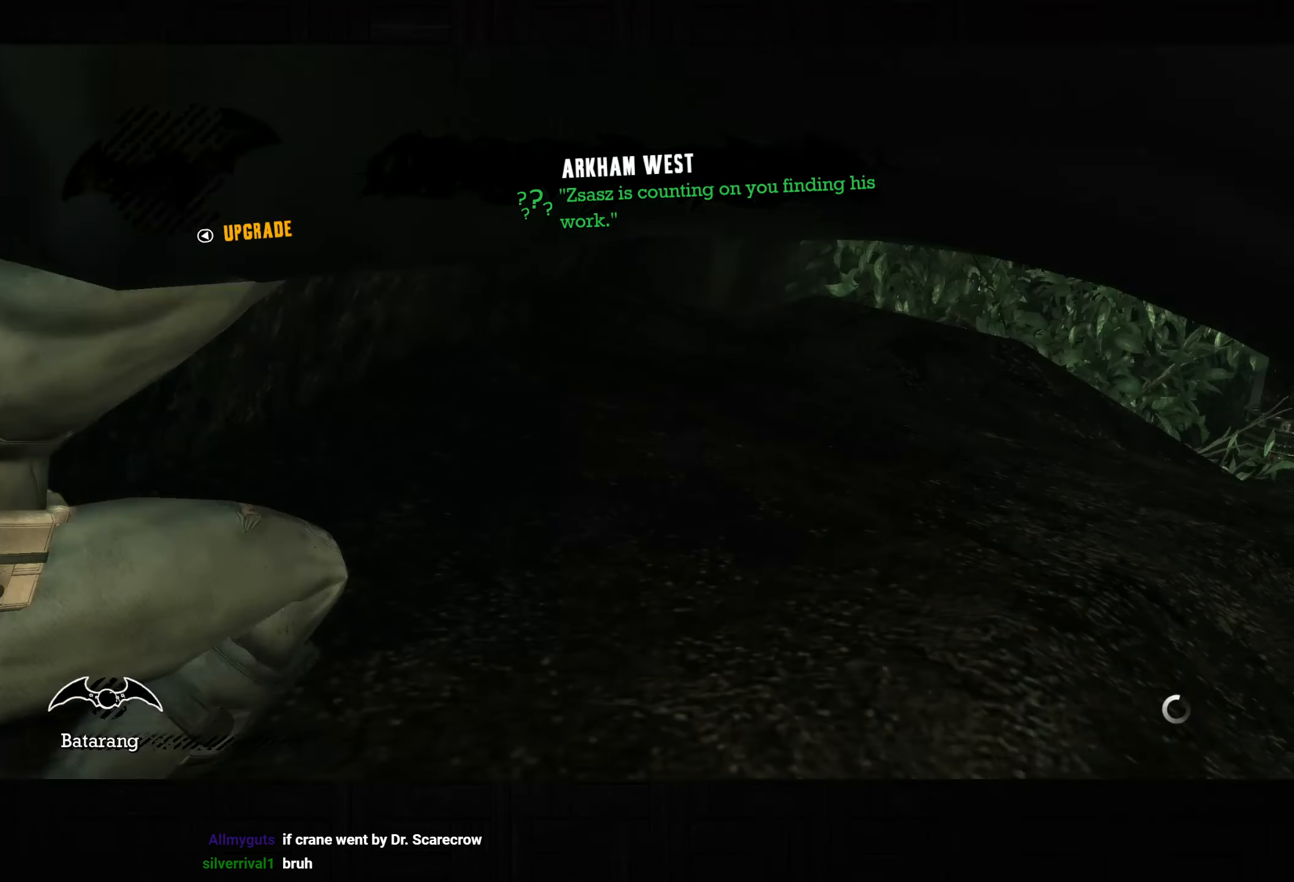
{"buttons": [], "left_stick": "center", "right_stick": "center", "button_events": [[133, "DPAD_LEFT", "down"], [250, "DPAD_LEFT", "up"], [367, "L2", "down"], [433, "R1", "down"], [483, "R1", "up"], [500, "L2", "up"]]}
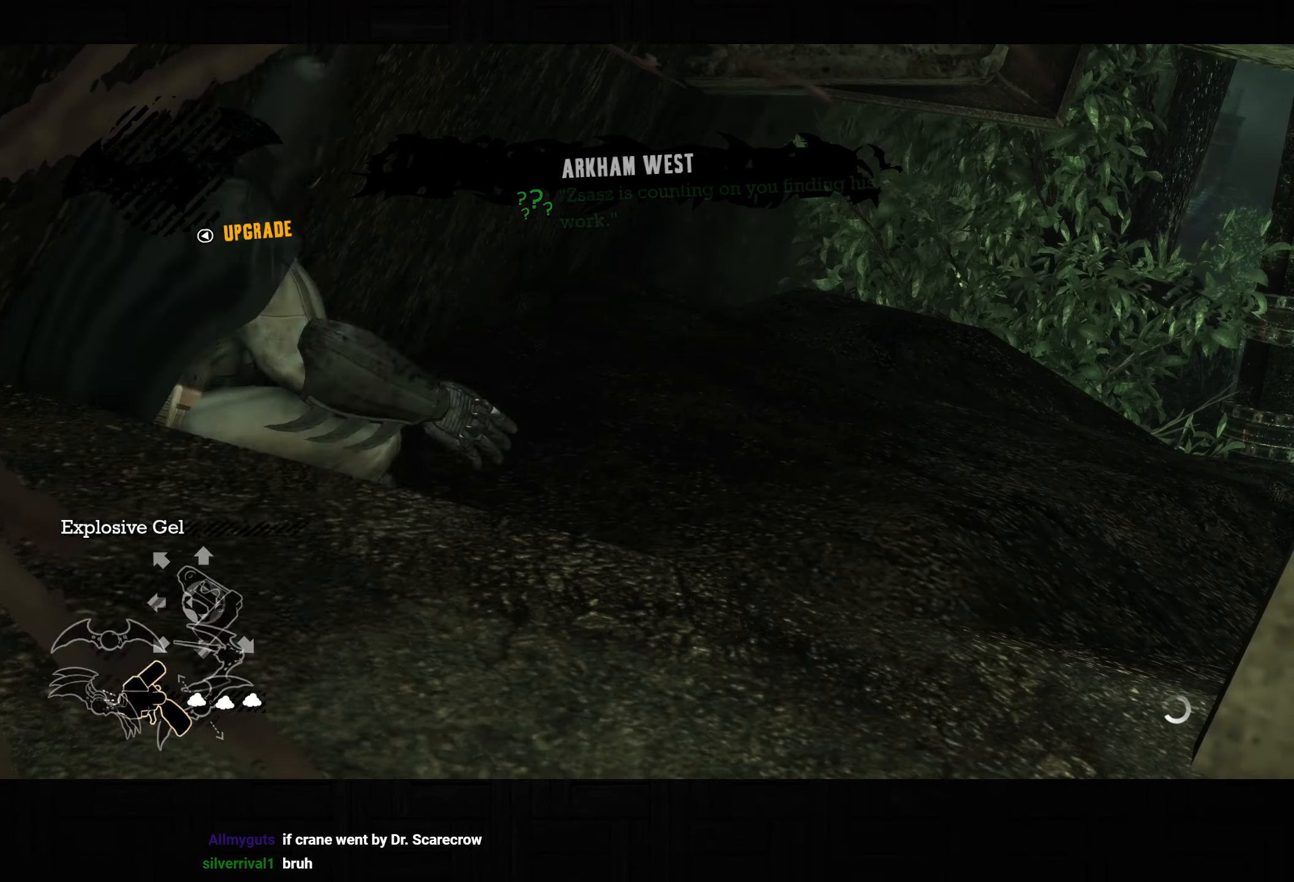
{"buttons": [], "left_stick": "right", "right_stick": "center", "button_events": []}
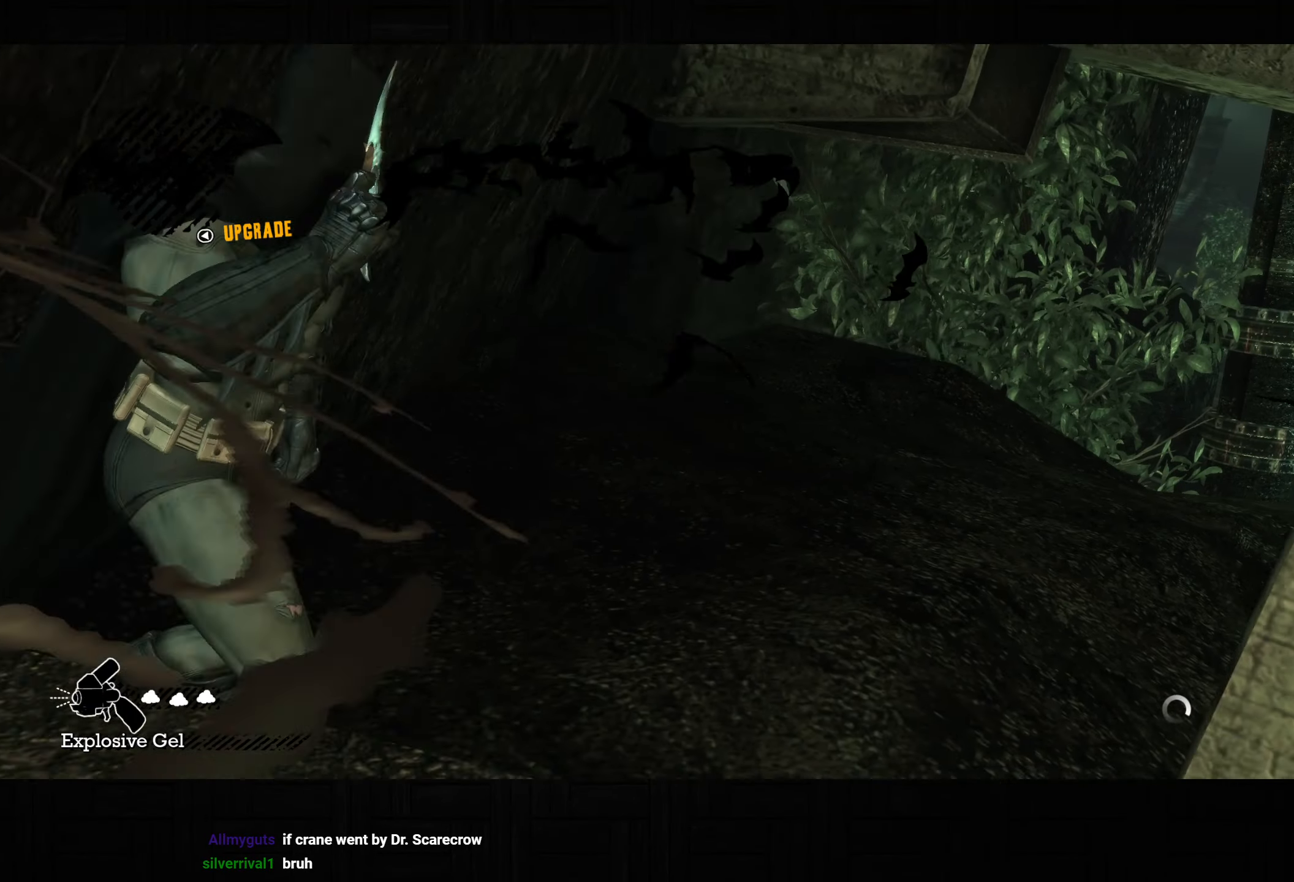
{"buttons": ["CROSS"], "left_stick": "down-right", "right_stick": "left", "button_events": [[167, "CROSS", "down"]]}
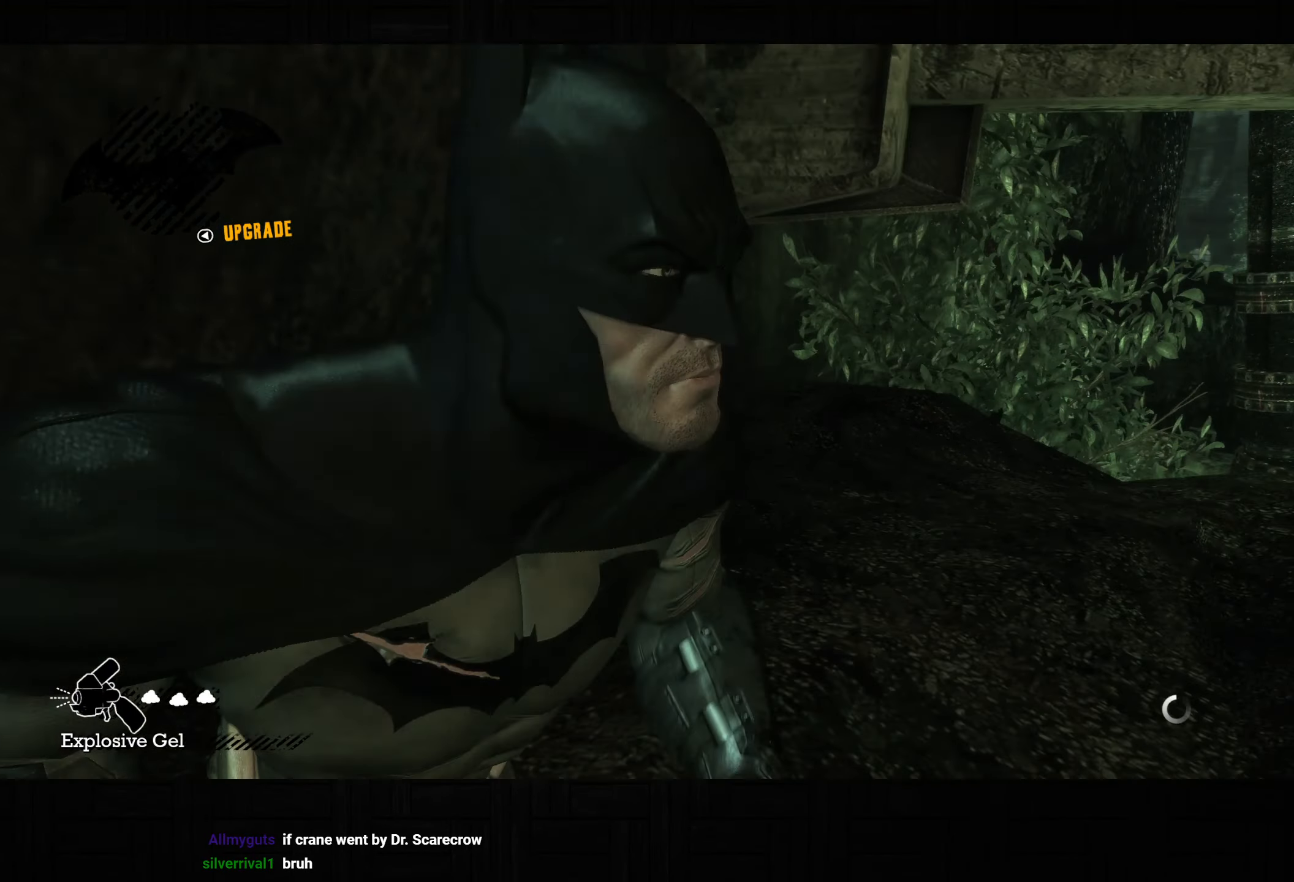
{"buttons": ["CROSS"], "left_stick": "left", "right_stick": "left", "button_events": []}